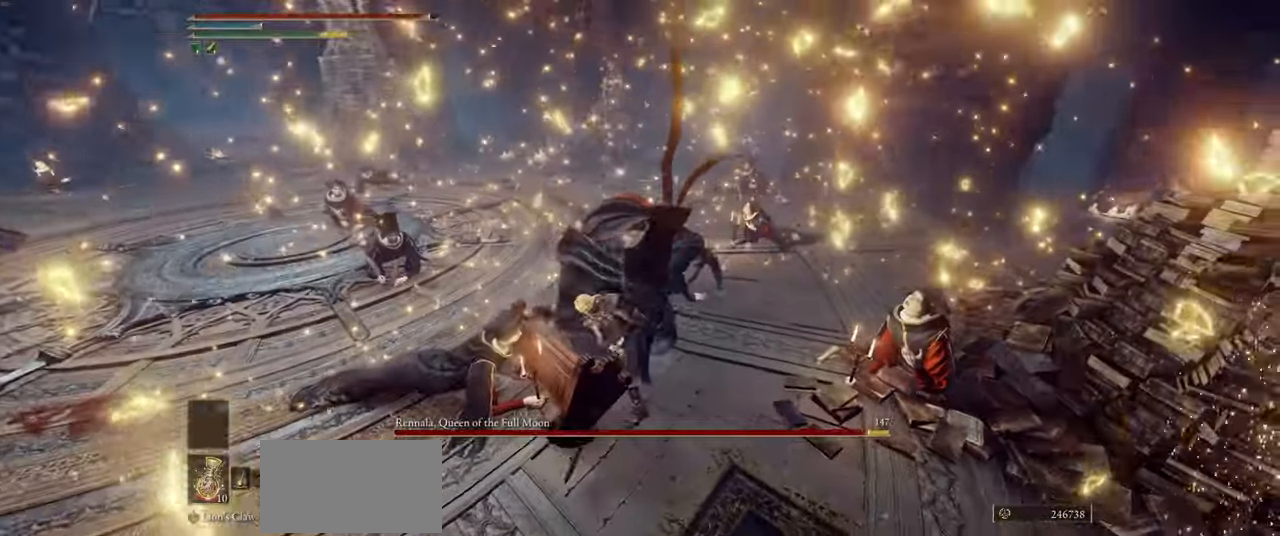
Gameplay with keyboard and mouse; each line is a JSON object with the keys and mouse buttons held at the frame after it. "events" lists presses ("down") and releases ("up") of "a", "ctrl", "d", "e", "q", "s", "shift", "space", "w", "mouse_left", "mouse_wheel", "mouse_right", "mouse_mb4" and "mouse_mb5" between this image and that frame as [ms after this image, input, new state], when the widget could be followed in between. "mouse_left", "mouse_wheel", "mouse_right", "mouse_mb4", "mouse_mb5" = the "left", "wheel", "right", "mb4", "mb5" buttons of the "mouse" list. No other keys are recorded. "wheel" means that the mouse wheel is clicked or scrolled. Mouse movement is not recorded.
{"keys": ["w"], "mouse": ["left"], "events": [[467, "mouse_left", "down"]]}
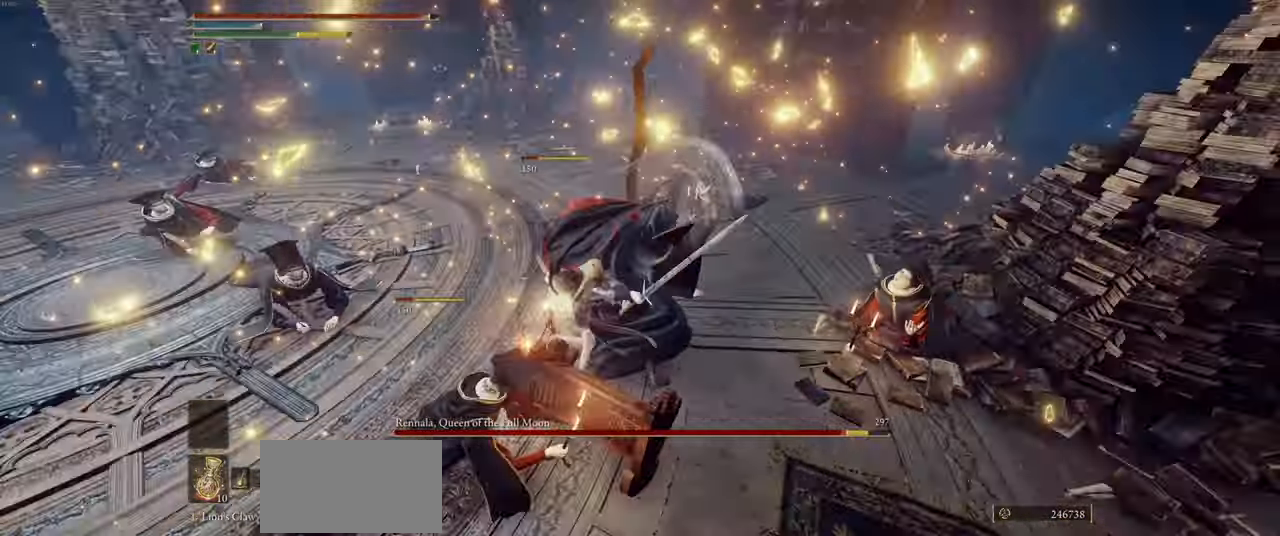
{"keys": ["w"], "mouse": [], "events": [[50, "mouse_left", "up"]]}
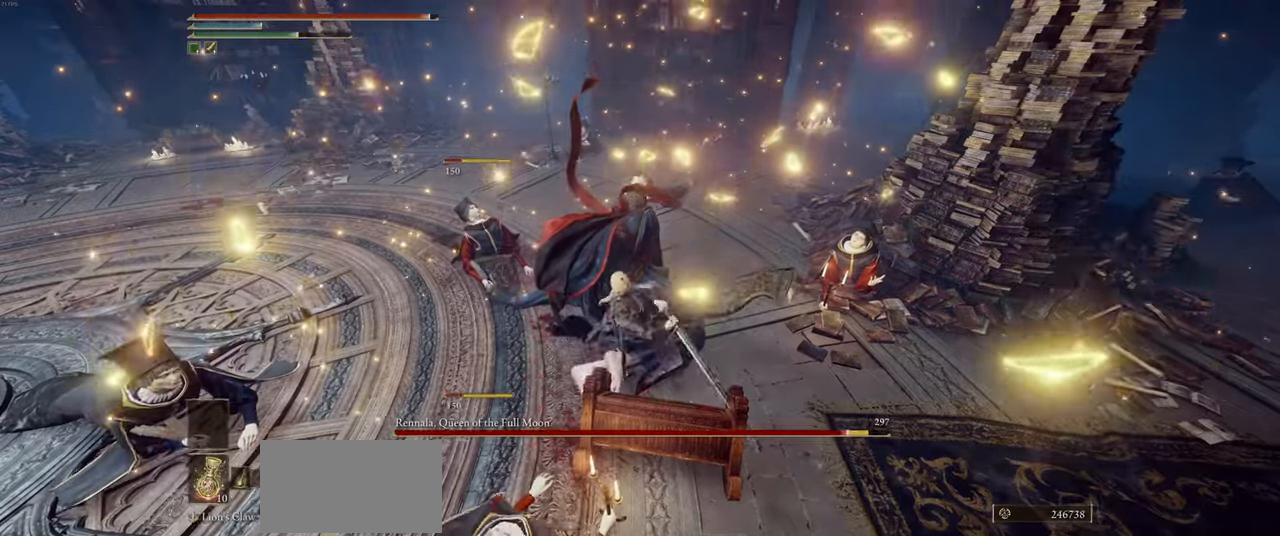
{"keys": ["w"], "mouse": ["left"], "events": [[400, "mouse_left", "down"]]}
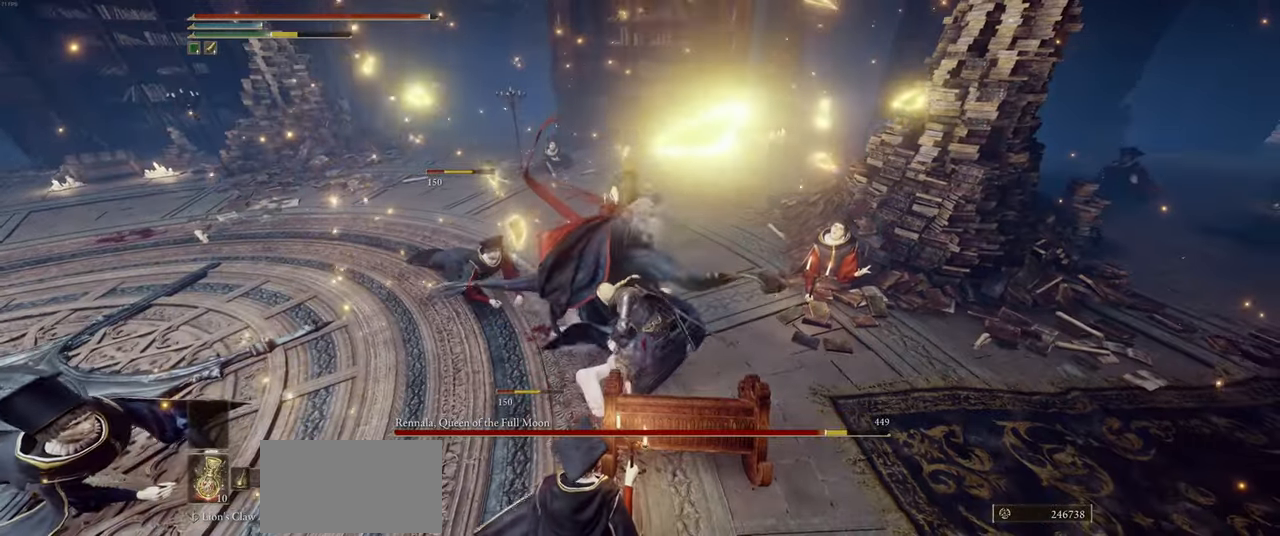
{"keys": ["w"], "mouse": [], "events": [[16, "mouse_left", "up"]]}
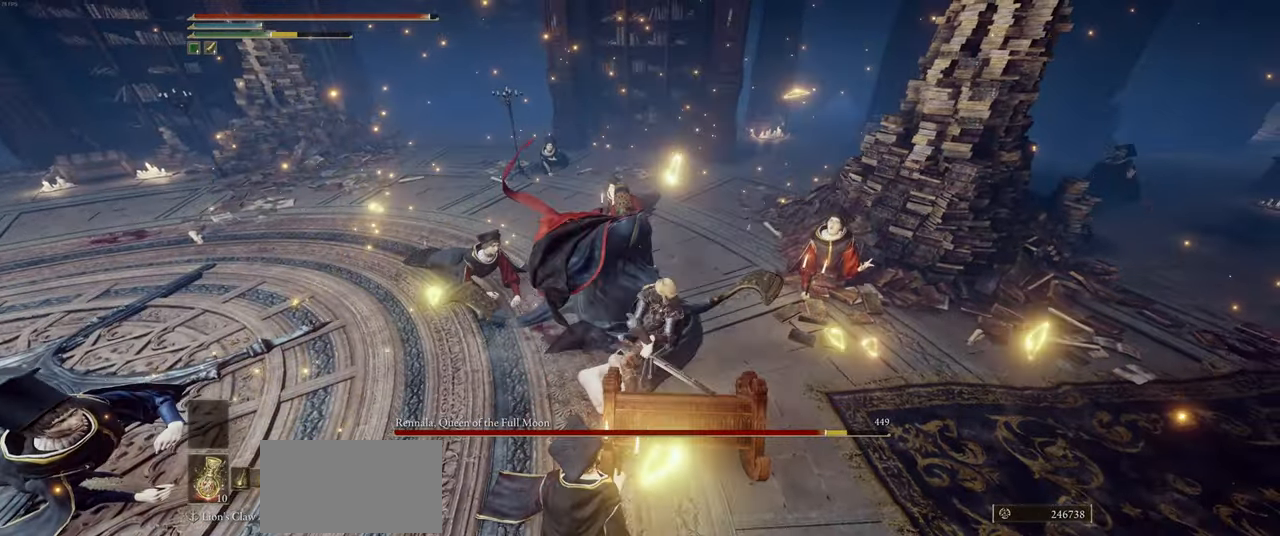
{"keys": ["w"], "mouse": [], "events": []}
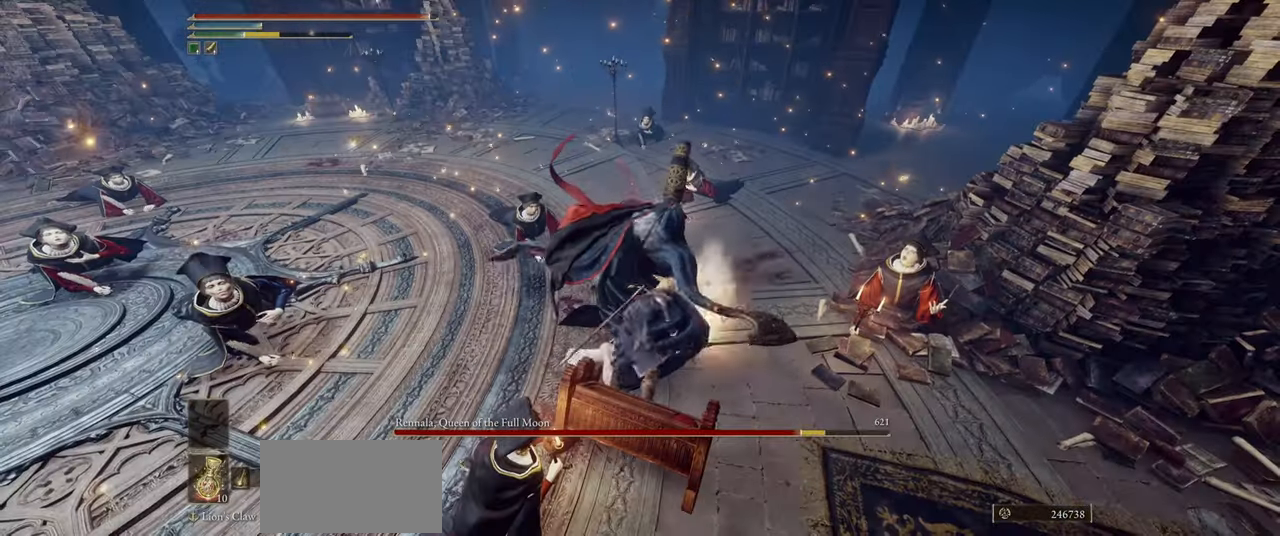
{"keys": ["w"], "mouse": [], "events": [[116, "mouse_left", "down"], [216, "mouse_left", "up"]]}
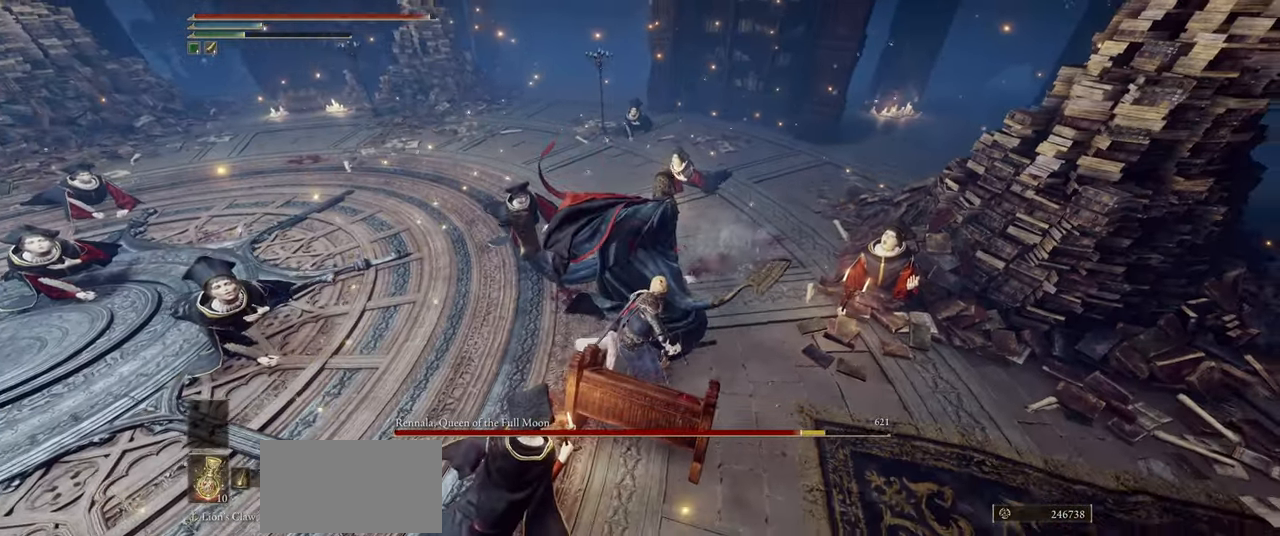
{"keys": ["w"], "mouse": [], "events": []}
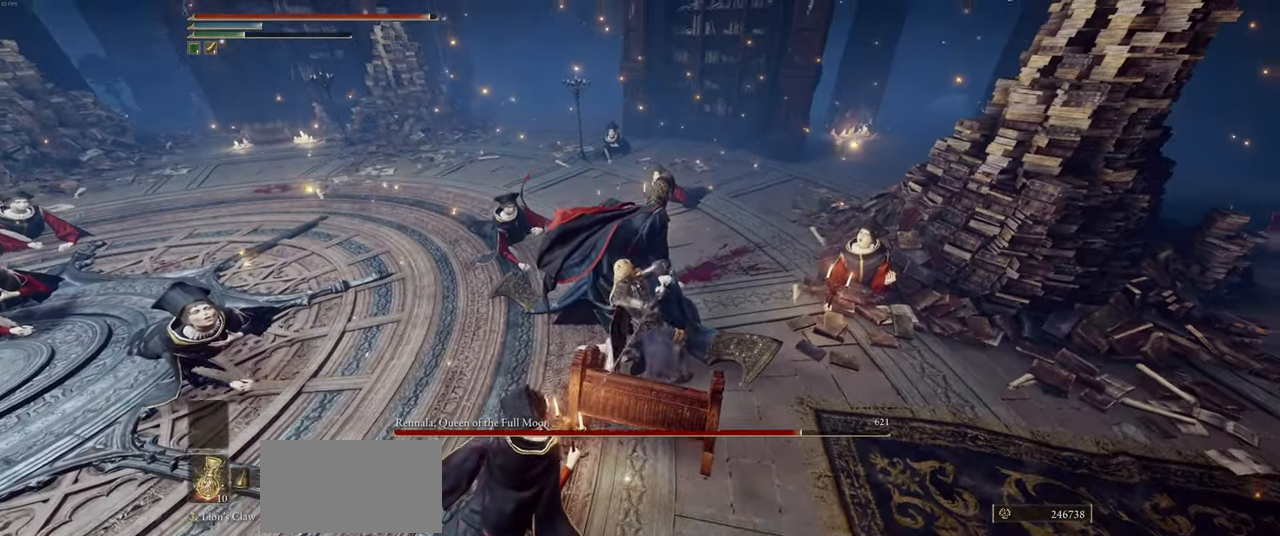
{"keys": ["w"], "mouse": [], "events": [[266, "mouse_left", "down"], [366, "mouse_left", "up"]]}
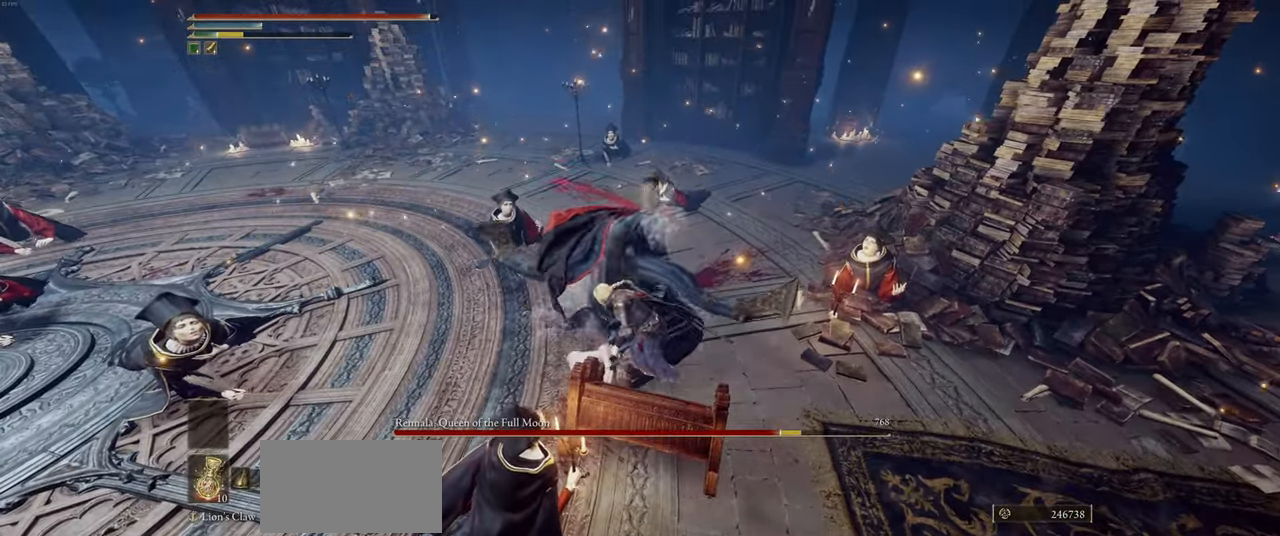
{"keys": ["w"], "mouse": [], "events": [[33, "mouse_left", "down"], [116, "mouse_left", "up"], [200, "mouse_left", "down"], [283, "mouse_left", "up"]]}
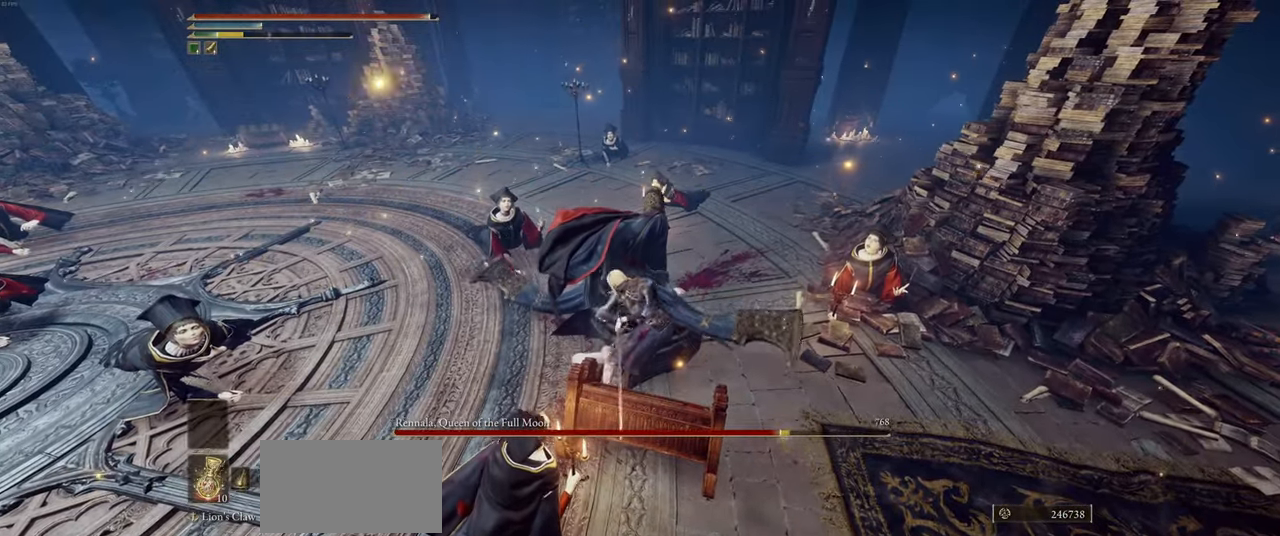
{"keys": ["d"], "mouse": [], "events": [[450, "d", "down"], [450, "w", "up"]]}
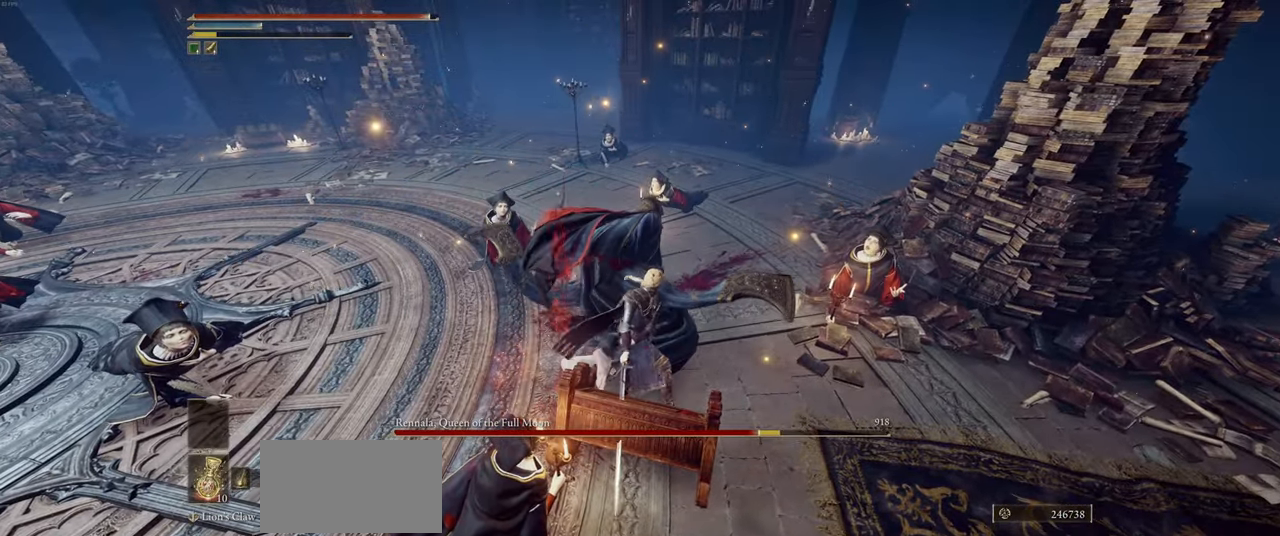
{"keys": ["d", "s"], "mouse": [], "events": [[416, "s", "down"]]}
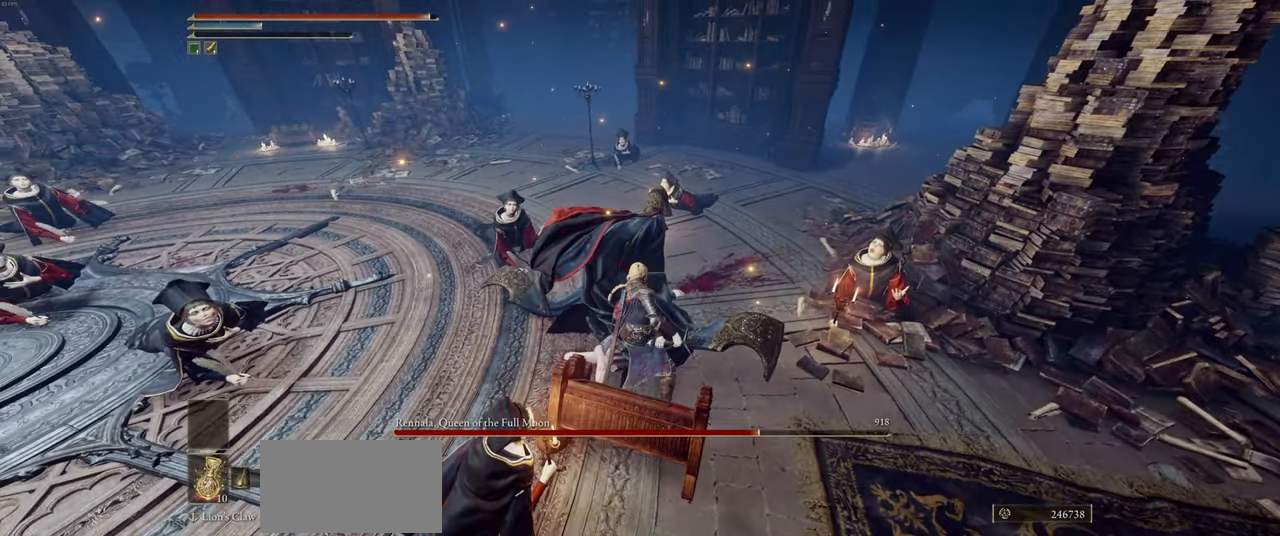
{"keys": [], "mouse": [], "events": [[400, "d", "up"], [467, "s", "up"]]}
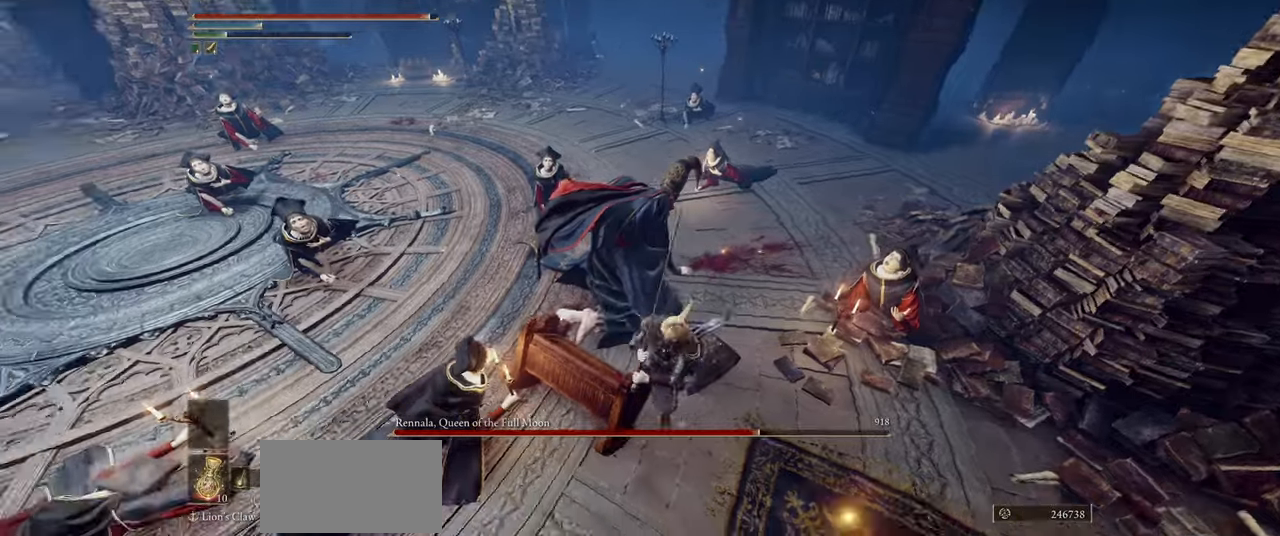
{"keys": ["w"], "mouse": [], "events": [[83, "mouse_left", "down"], [83, "w", "down"], [150, "mouse_left", "up"]]}
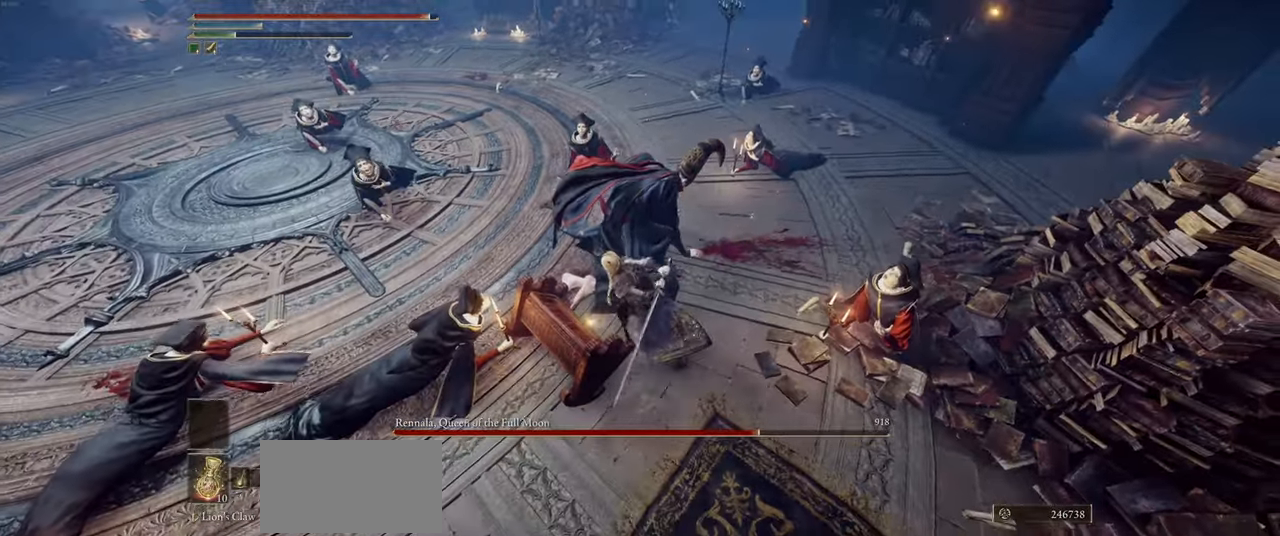
{"keys": ["s"], "mouse": [], "events": [[200, "w", "up"], [317, "s", "down"]]}
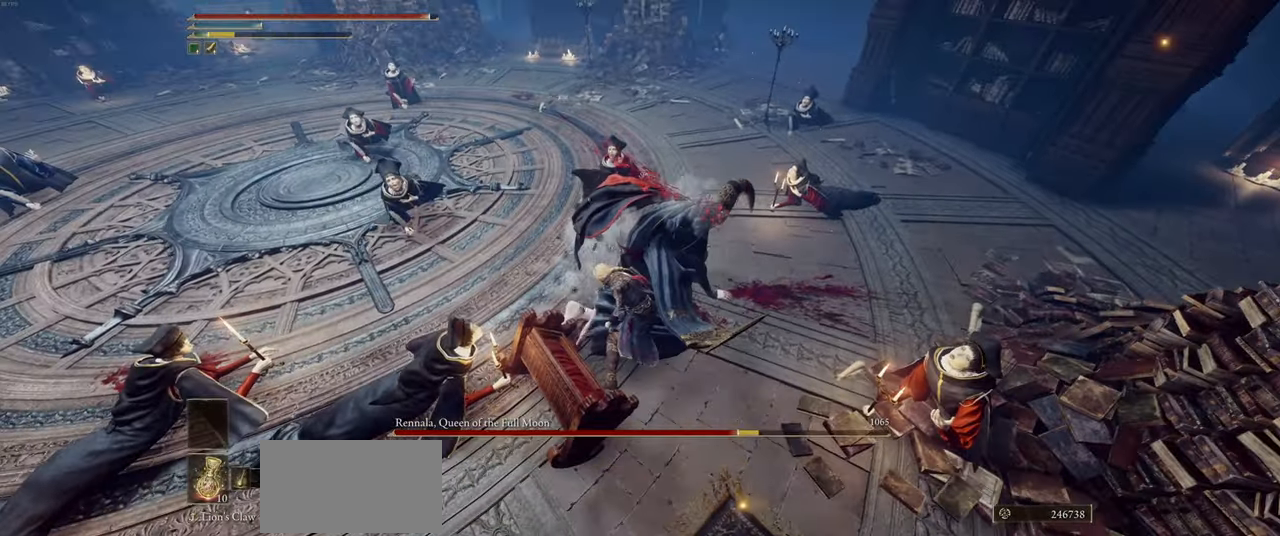
{"keys": ["s"], "mouse": [], "events": [[83, "shift", "down"], [200, "shift", "up"]]}
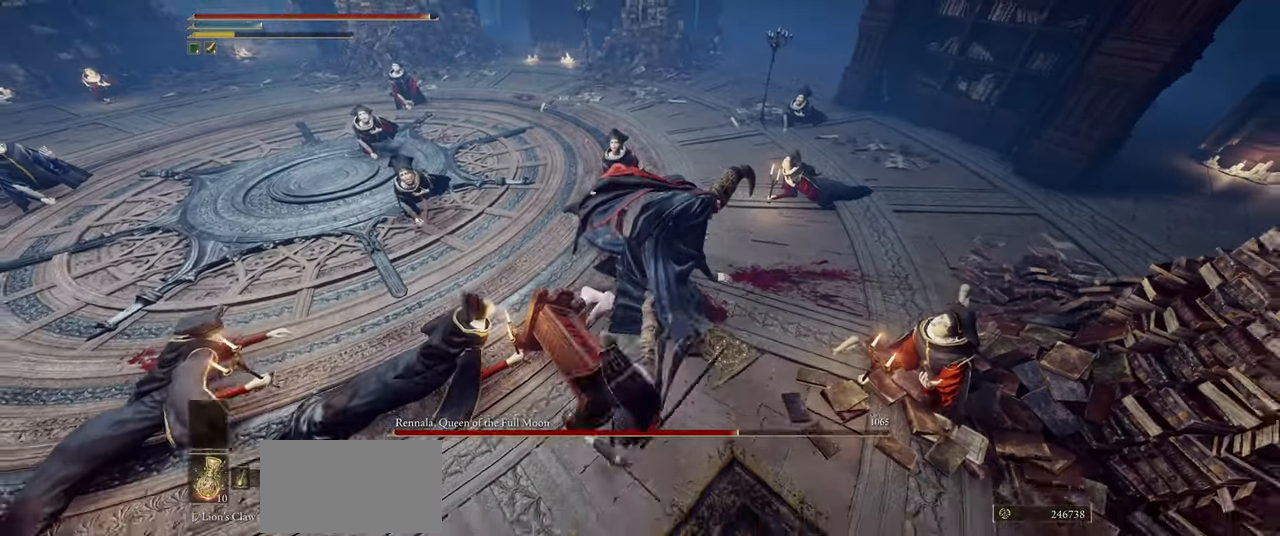
{"keys": ["s"], "mouse": [], "events": [[183, "shift", "down"], [317, "shift", "up"]]}
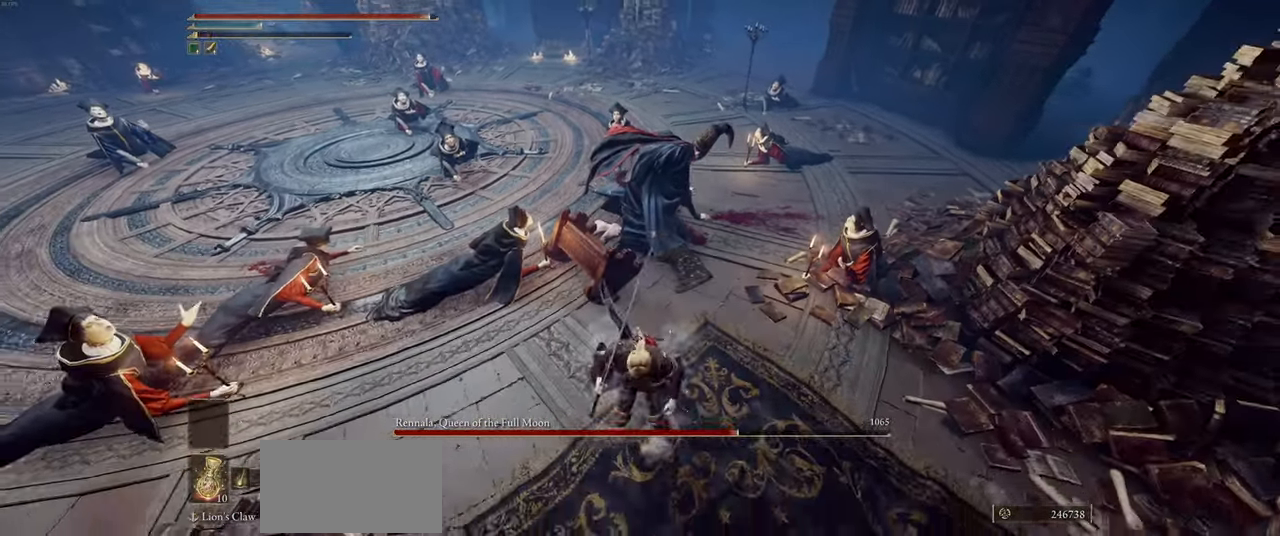
{"keys": ["d", "w"], "mouse": [], "events": [[383, "d", "down"], [383, "s", "up"], [483, "w", "down"]]}
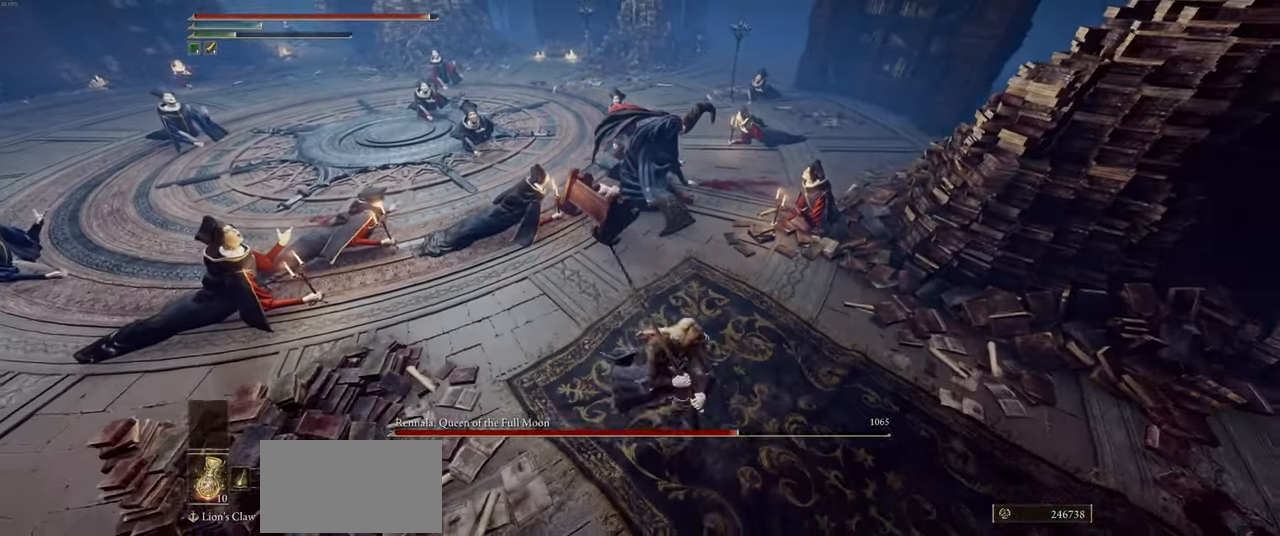
{"keys": ["w"], "mouse": ["wheel"], "events": [[33, "d", "up"], [133, "space", "down"], [217, "space", "up"], [300, "mouse_wheel", "down"]]}
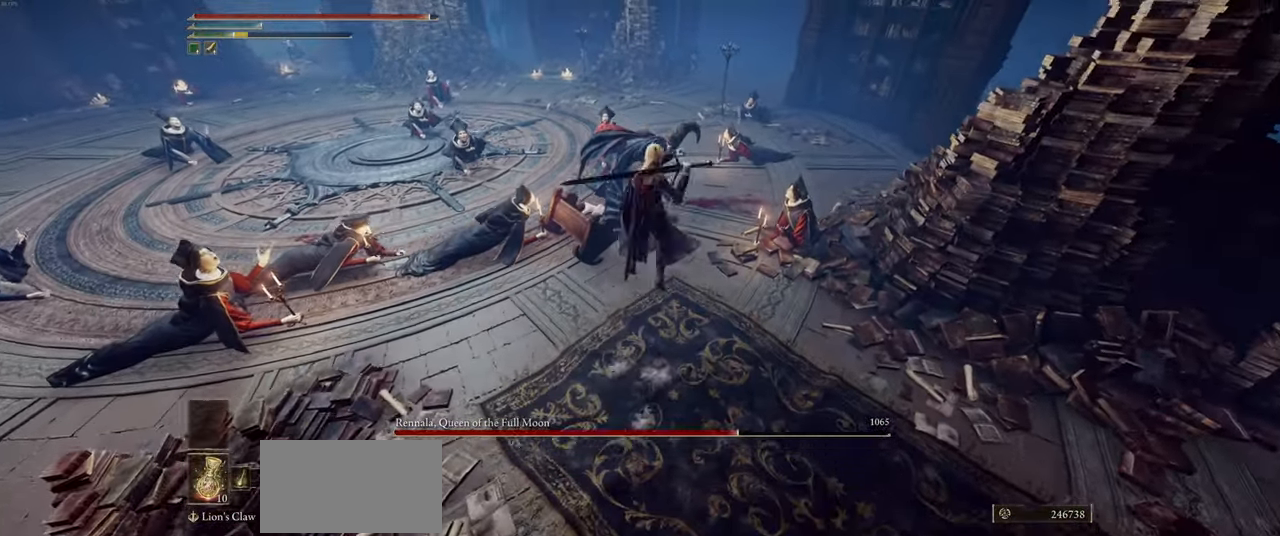
{"keys": ["w"], "mouse": ["wheel"], "events": []}
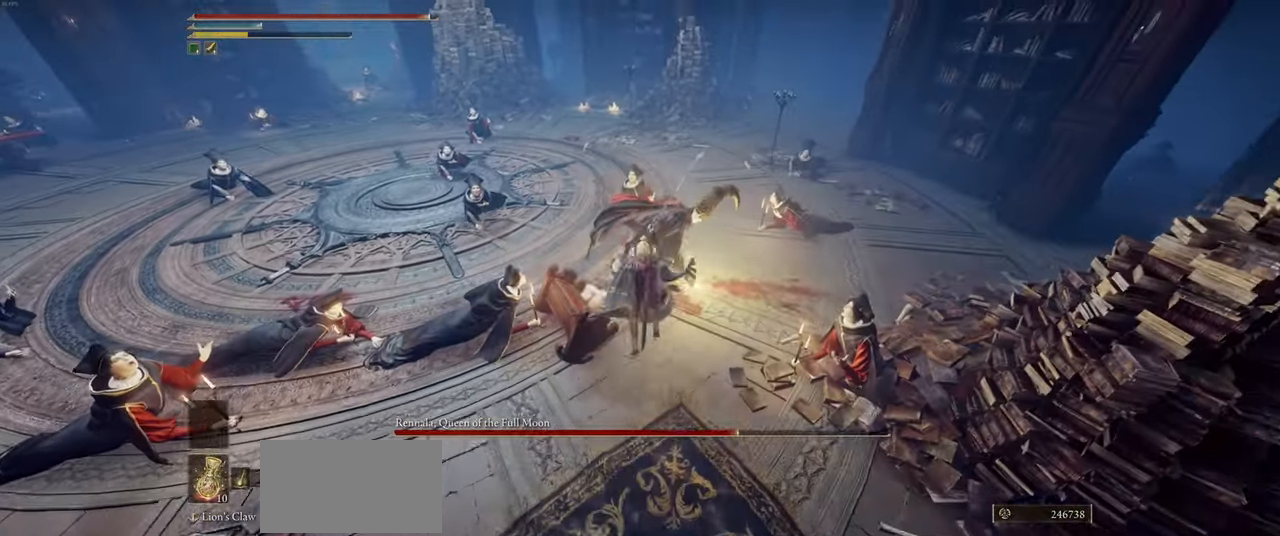
{"keys": ["s", "shift"], "mouse": [], "events": [[67, "w", "up"], [150, "s", "down"], [167, "mouse_wheel", "up"], [417, "shift", "down"]]}
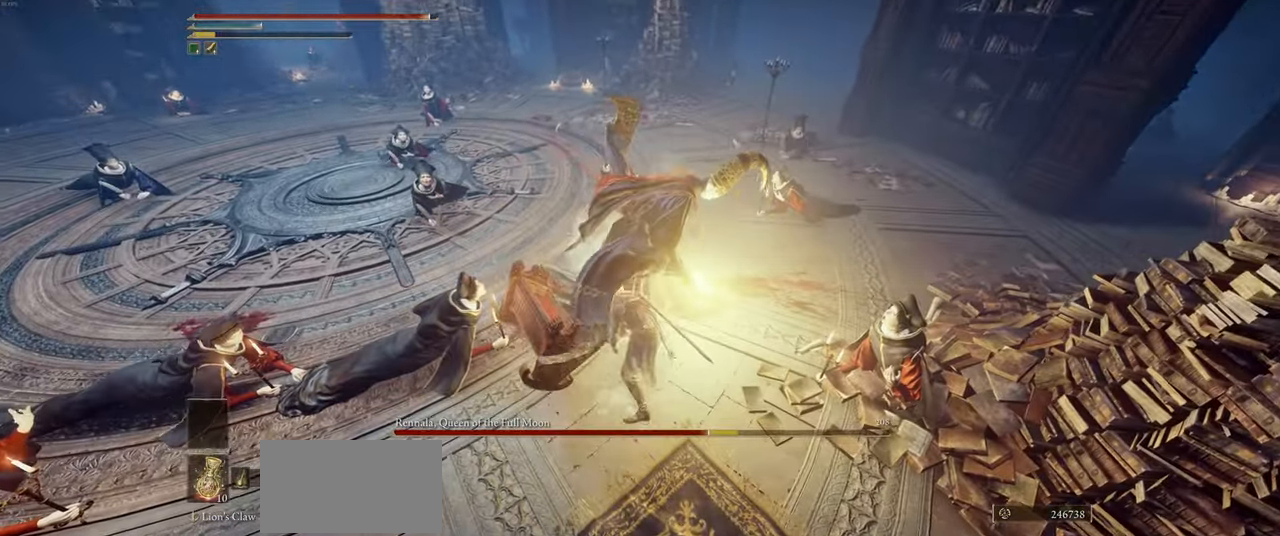
{"keys": ["s"], "mouse": [], "events": [[17, "shift", "up"], [100, "shift", "down"], [167, "shift", "up"]]}
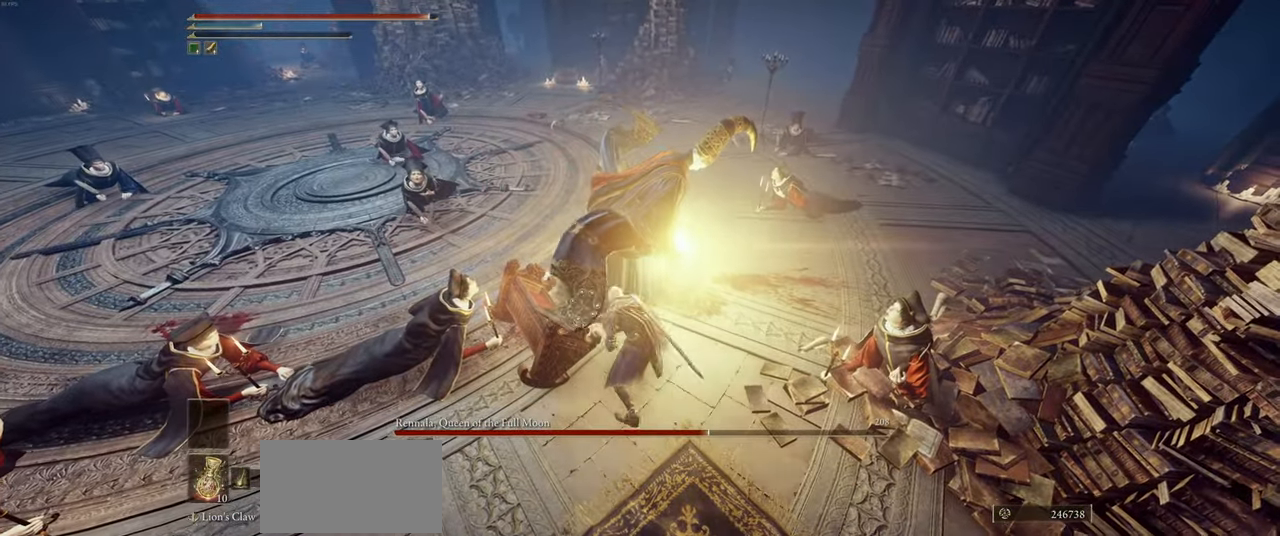
{"keys": ["s"], "mouse": [], "events": [[17, "shift", "down"], [133, "shift", "up"]]}